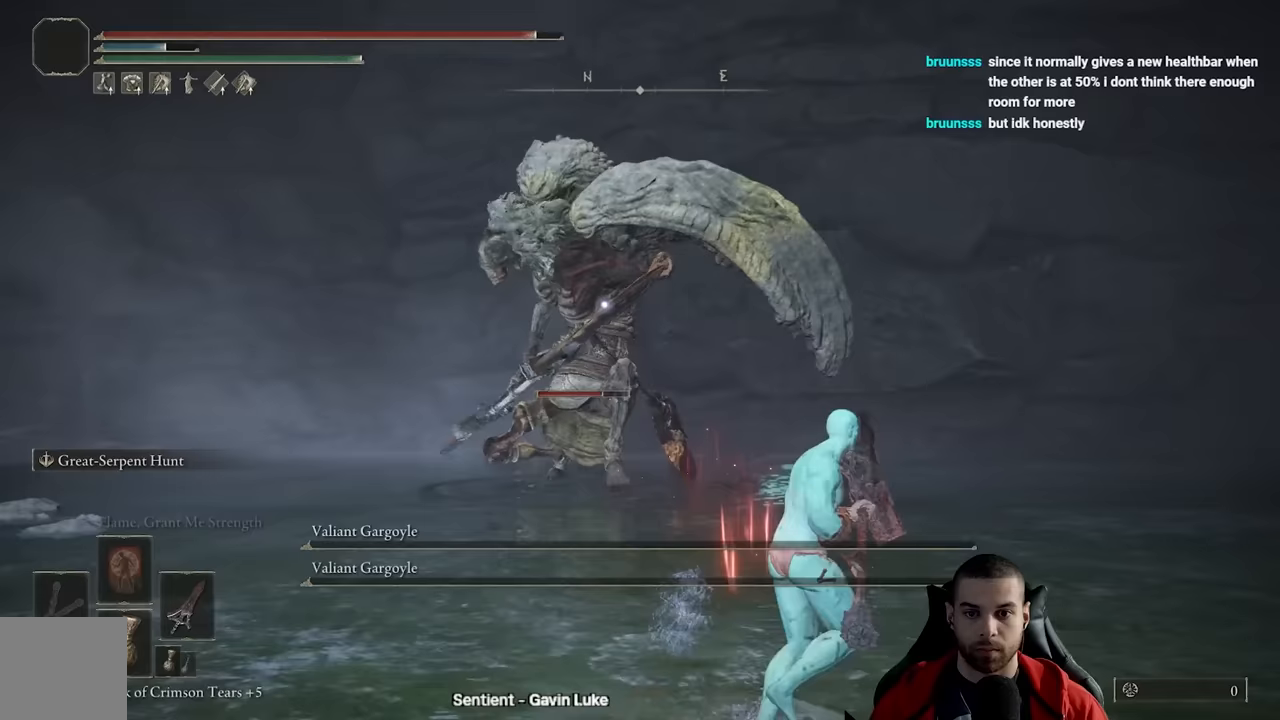
Gameplay with a controller (Xbox layout); each line is a JSON object with the inputs held at the frame after it. "events" lists button and stick changes between this image and that frame as [ms after this image, input, new state], when the widget could be followed in between.
{"buttons": [], "left_stick": "down-right", "right_stick": "center", "events": [[17, "left_stick", "up-right"], [283, "left_stick", "down-right"], [417, "B", "up"]]}
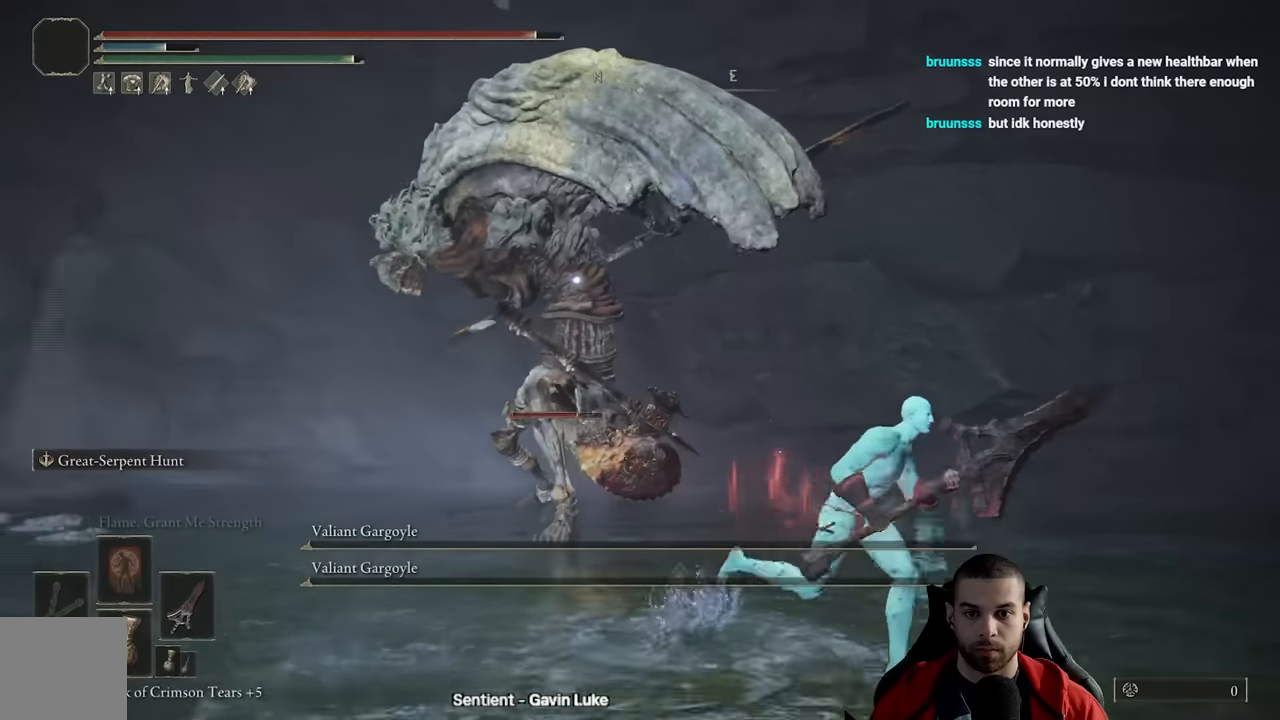
{"buttons": [], "left_stick": "down-right", "right_stick": "center", "events": [[267, "B", "down"], [367, "B", "up"]]}
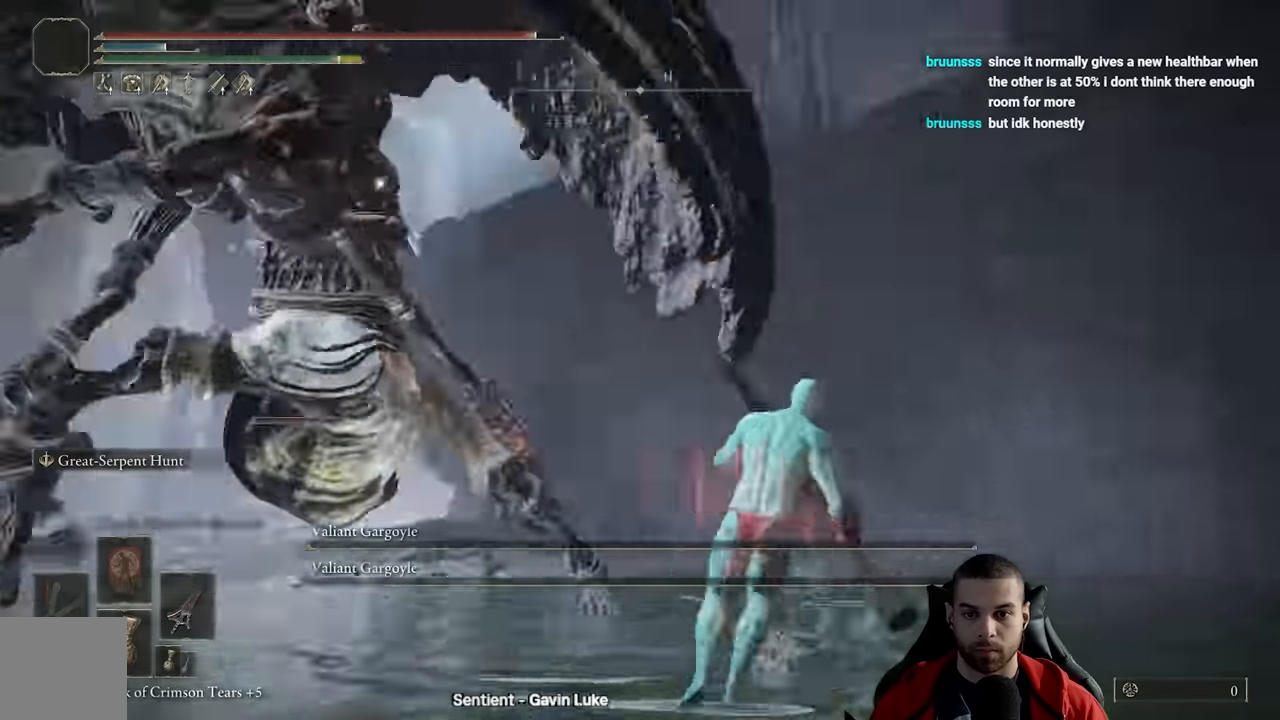
{"buttons": [], "left_stick": "down-right", "right_stick": "center", "events": []}
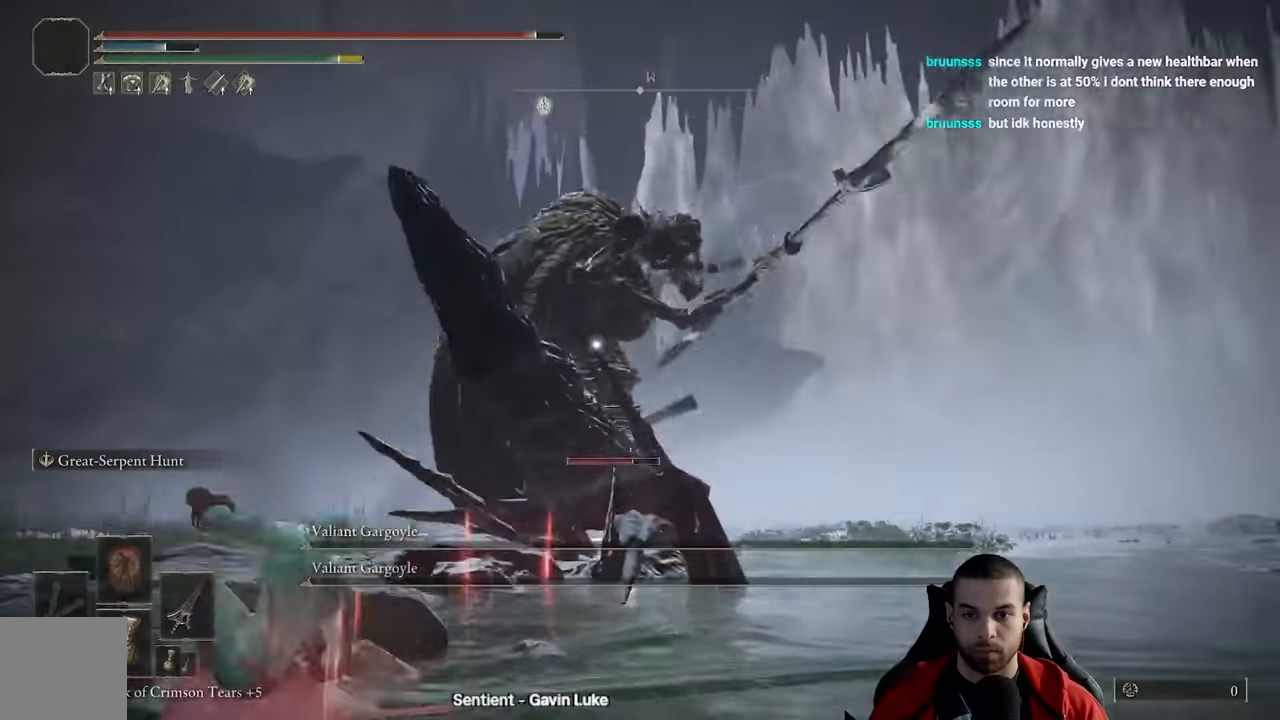
{"buttons": [], "left_stick": "down-right", "right_stick": "center", "events": []}
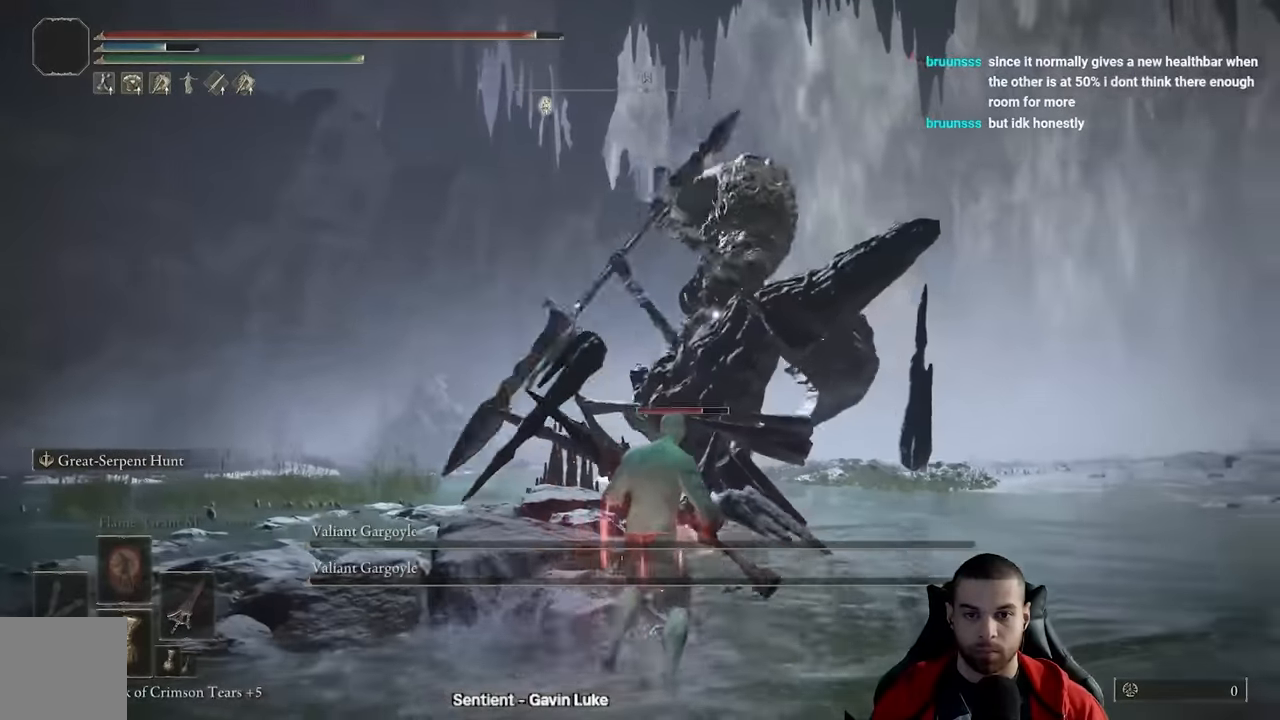
{"buttons": [], "left_stick": "right", "right_stick": "center", "events": [[17, "left_stick", "right"]]}
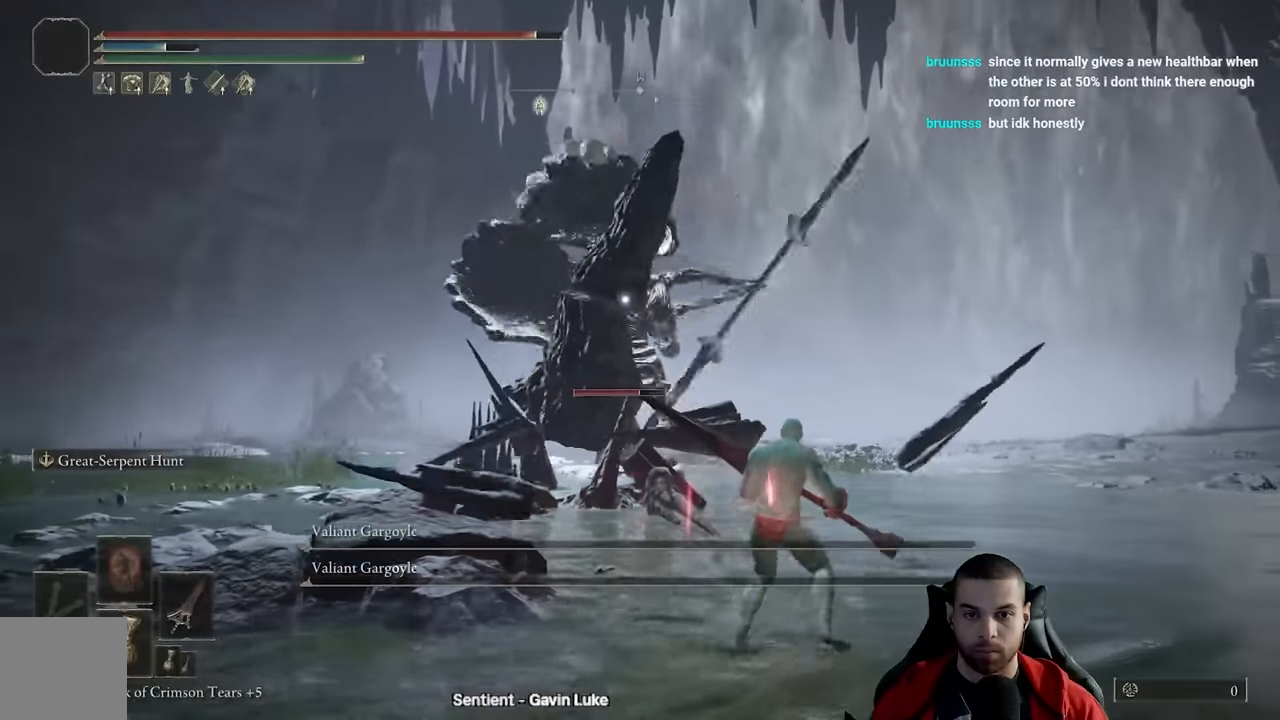
{"buttons": [], "left_stick": "down-right", "right_stick": "center", "events": [[50, "left_stick", "down-right"]]}
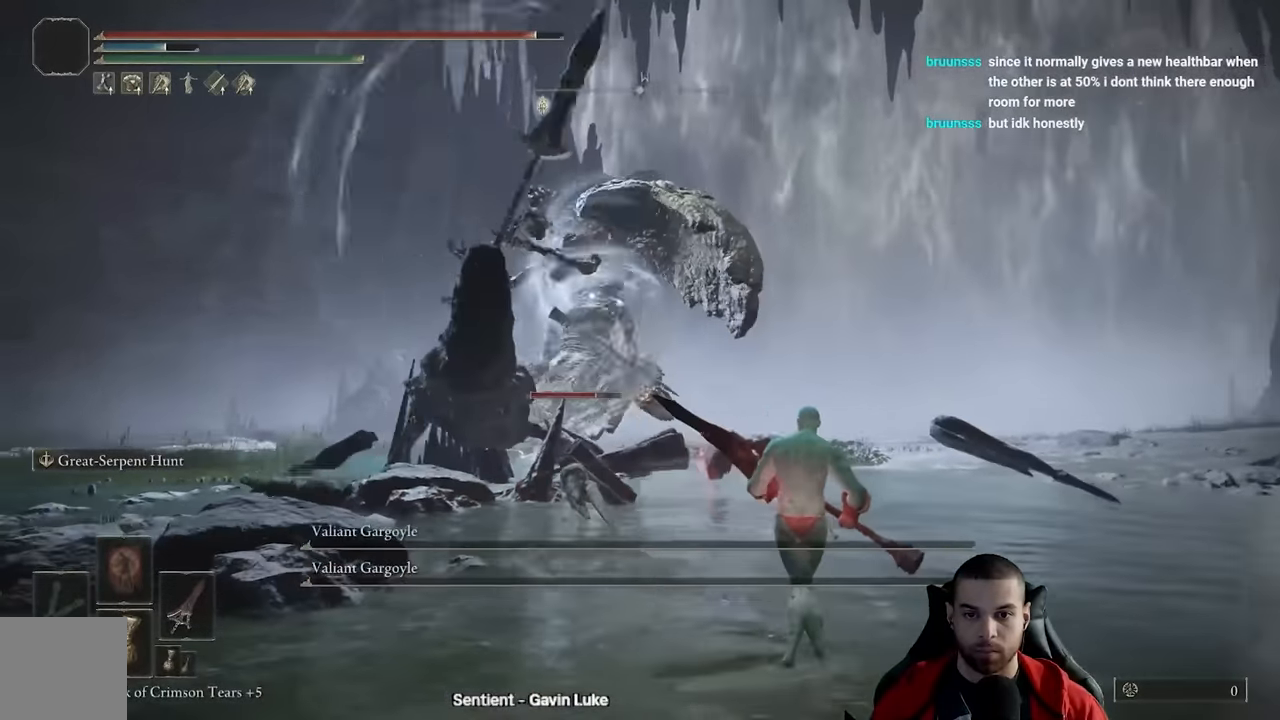
{"buttons": [], "left_stick": "center", "right_stick": "center", "events": [[383, "left_stick", "center"]]}
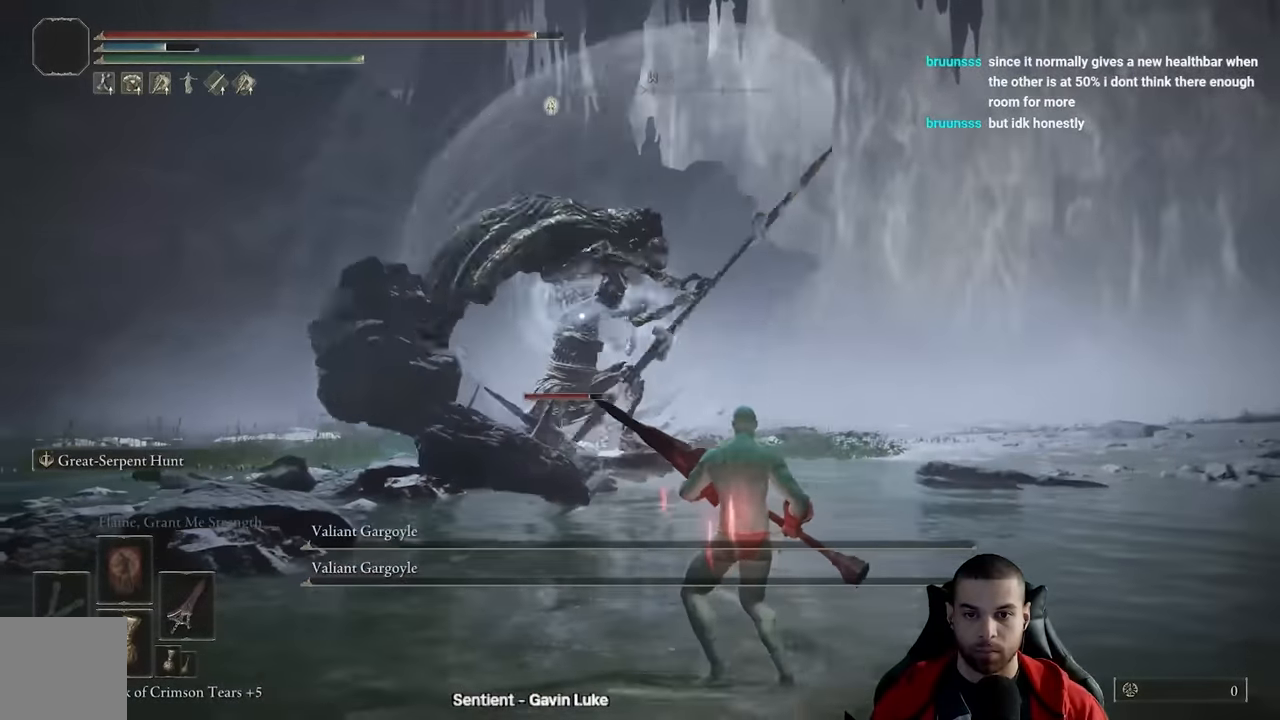
{"buttons": [], "left_stick": "up-right", "right_stick": "center", "events": [[50, "left_stick", "down-right"], [333, "left_stick", "right"], [433, "left_stick", "up-right"]]}
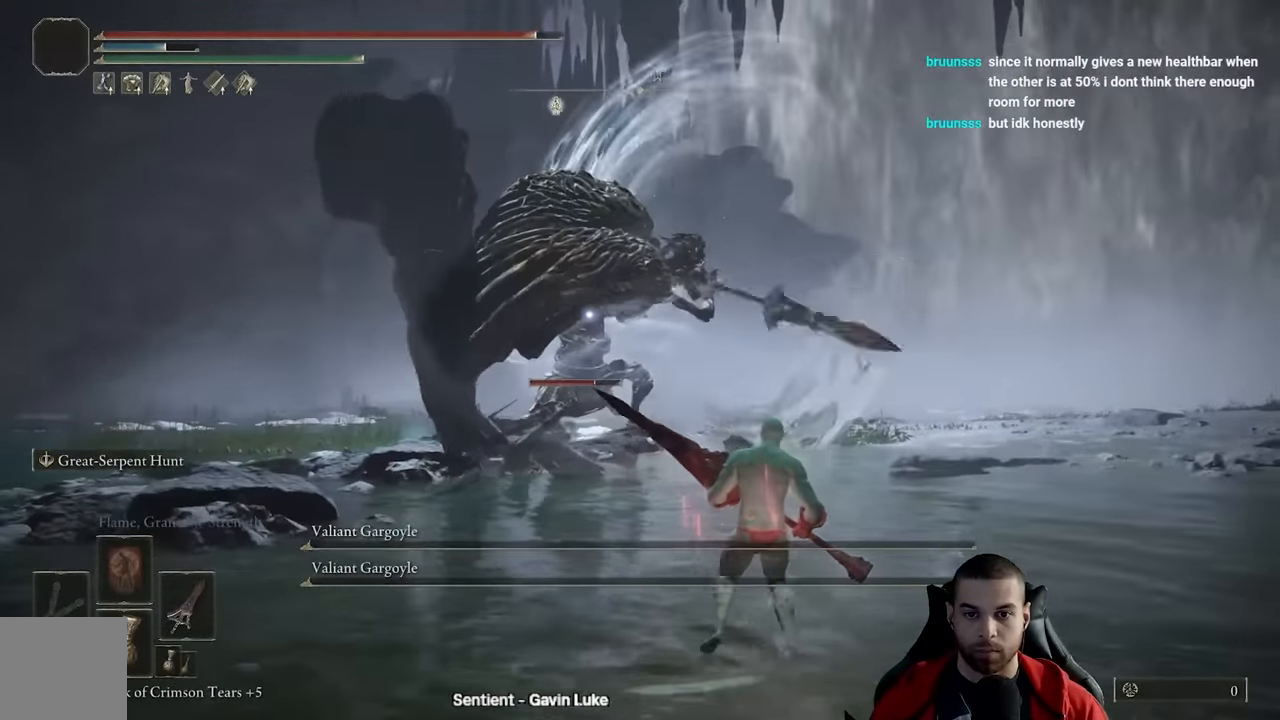
{"buttons": [], "left_stick": "center", "right_stick": "center", "events": [[367, "left_stick", "center"]]}
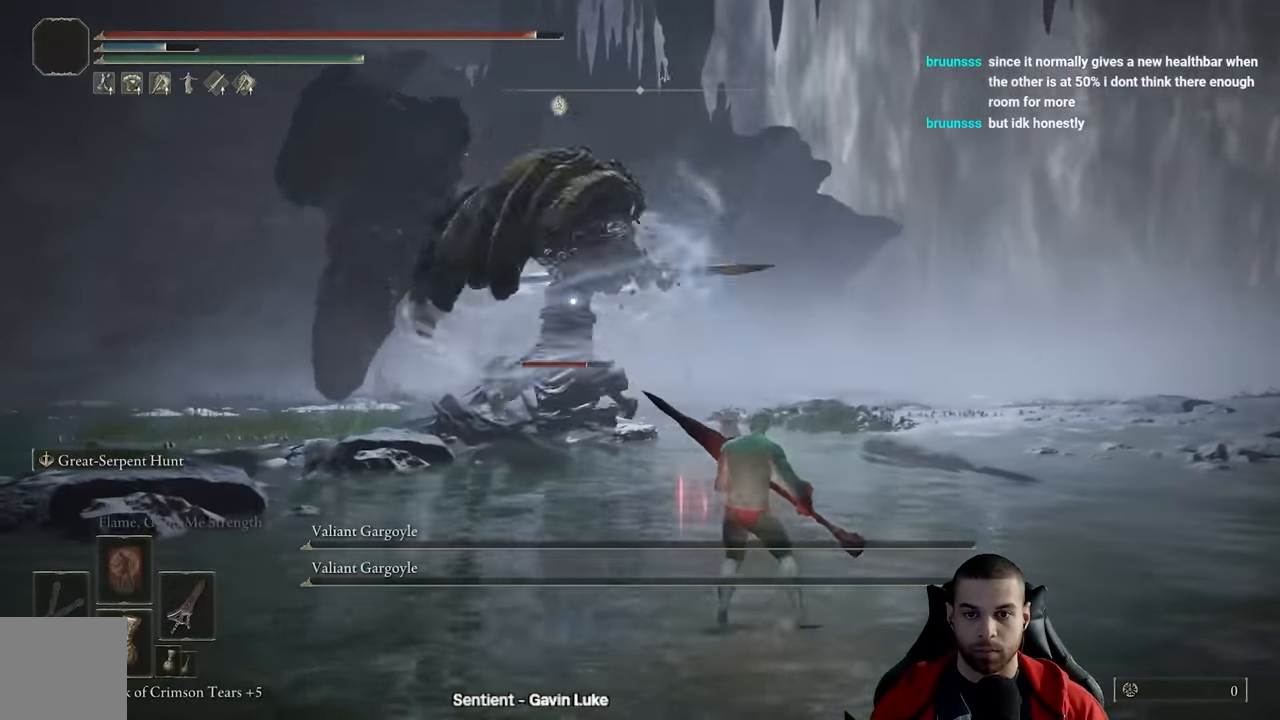
{"buttons": [], "left_stick": "center", "right_stick": "center", "events": [[217, "left_stick", "up"], [433, "left_stick", "center"]]}
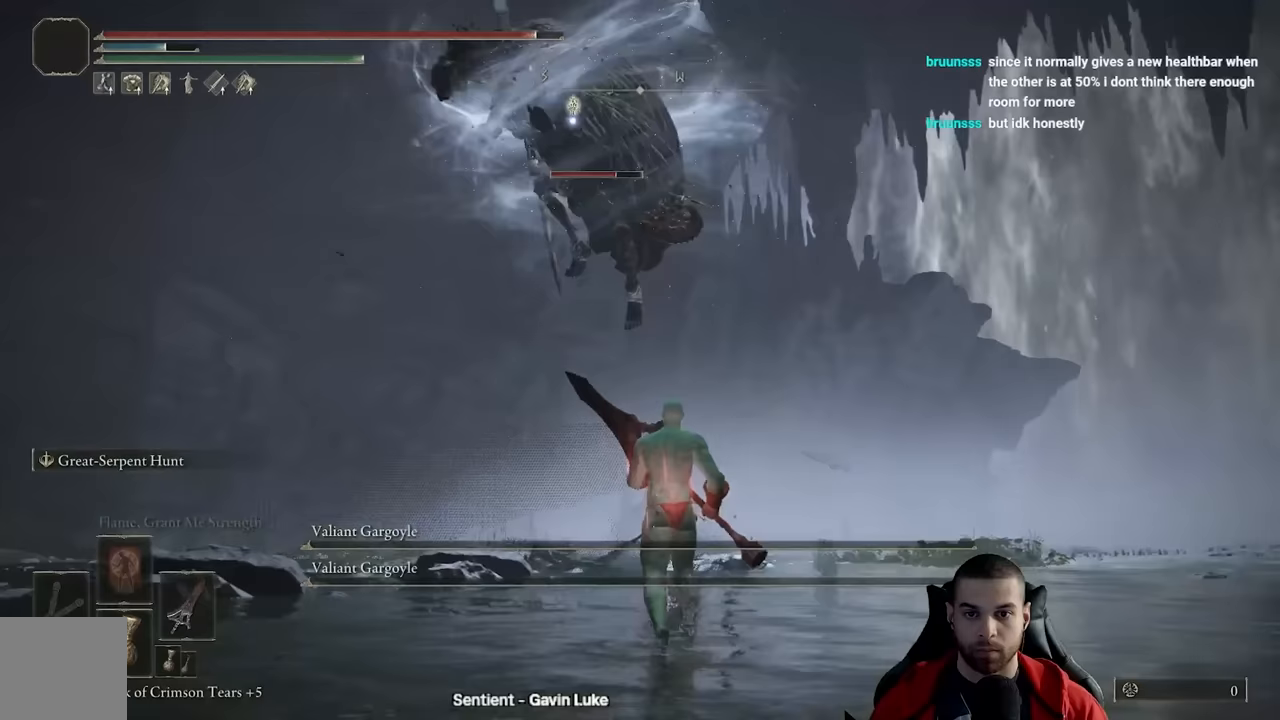
{"buttons": ["B"], "left_stick": "up", "right_stick": "center", "events": [[100, "left_stick", "up"], [383, "B", "down"]]}
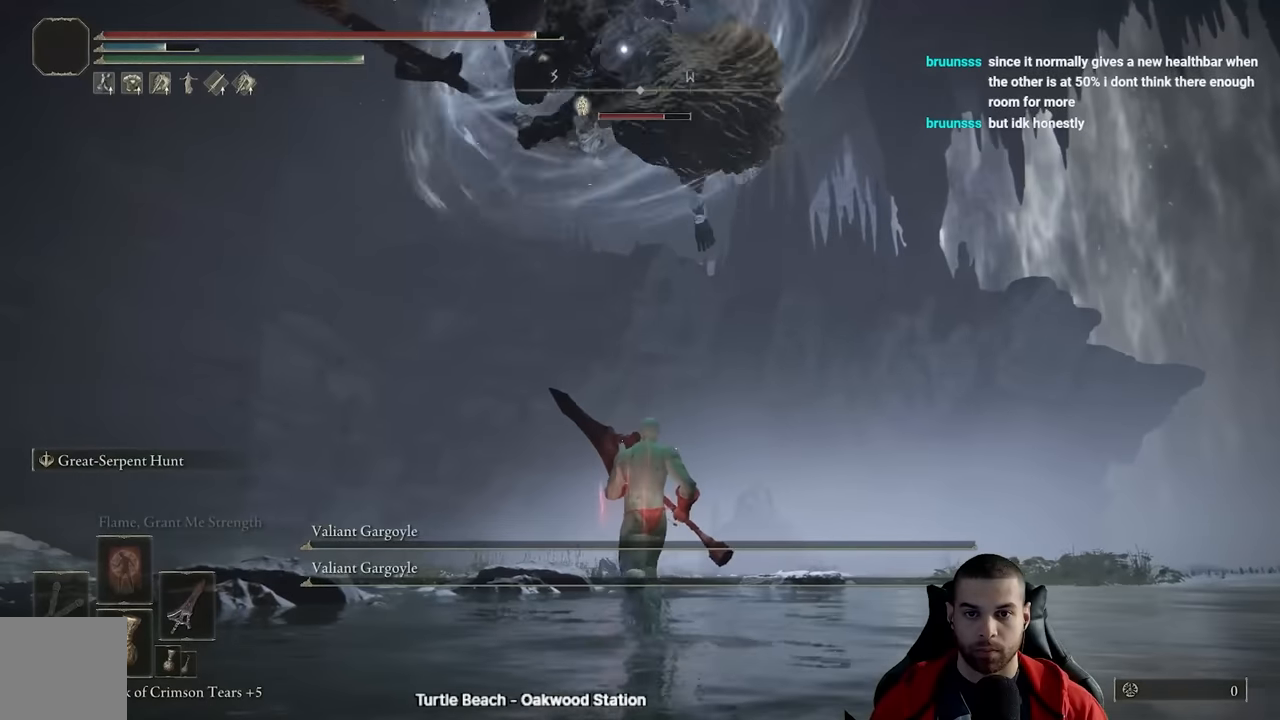
{"buttons": ["B"], "left_stick": "up-left", "right_stick": "center", "events": [[50, "B", "up"], [133, "R3", "down"], [150, "left_stick", "up-left"], [200, "right_stick", "right"], [267, "R3", "up"], [317, "left_stick", "left"], [417, "right_stick", "center"], [433, "left_stick", "up-left"], [450, "B", "down"]]}
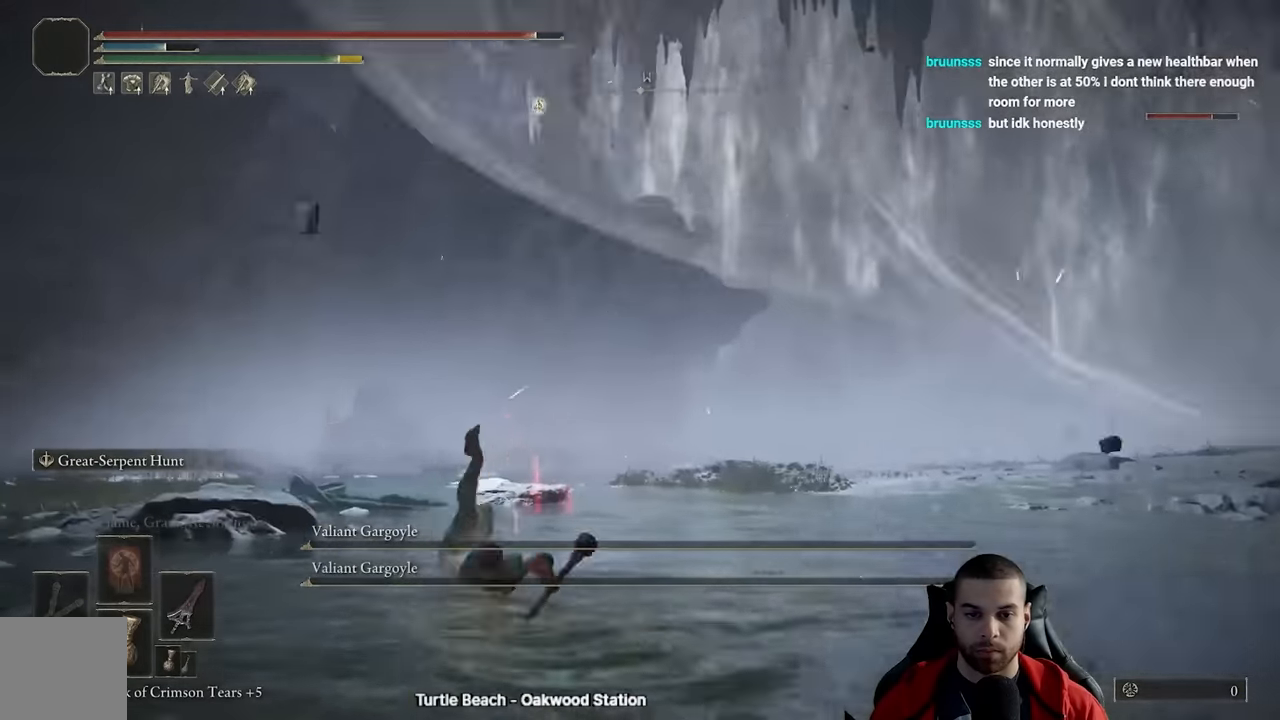
{"buttons": ["B"], "left_stick": "right", "right_stick": "right", "events": [[100, "left_stick", "up-right"], [100, "right_stick", "down-right"], [167, "left_stick", "right"], [200, "right_stick", "right"]]}
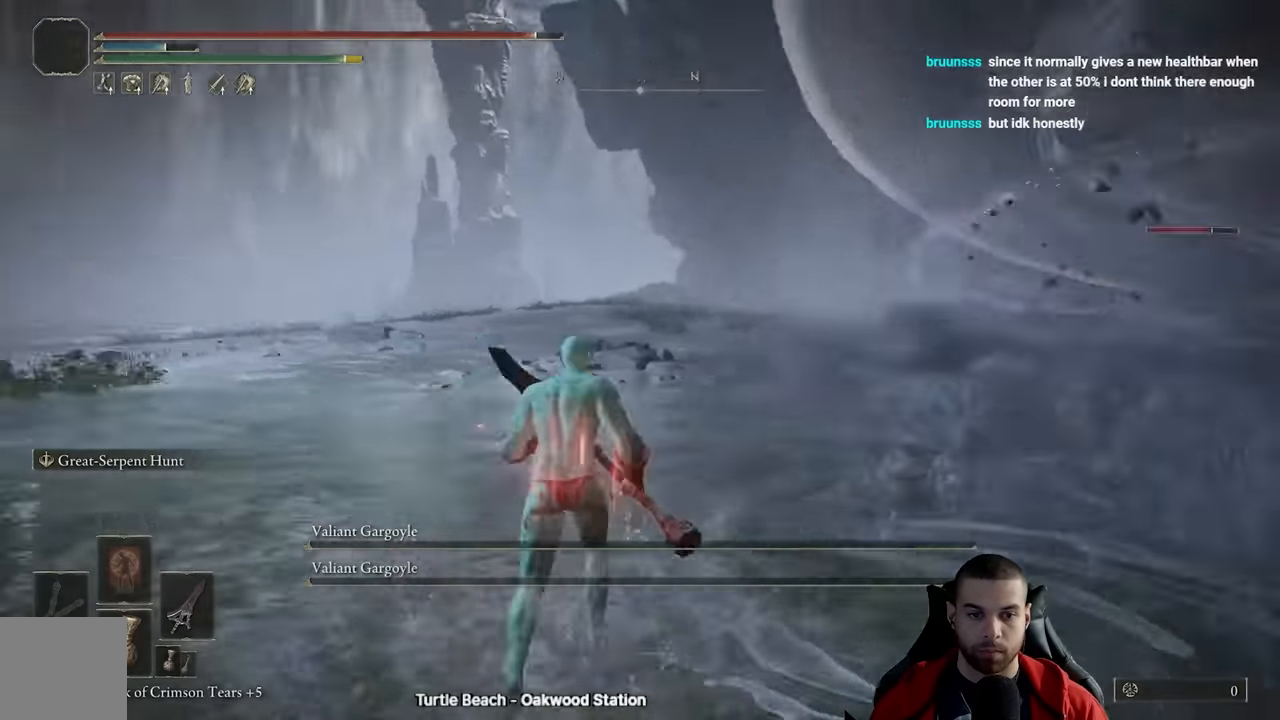
{"buttons": ["B"], "left_stick": "up-right", "right_stick": "center", "events": [[33, "left_stick", "up-right"], [250, "right_stick", "center"]]}
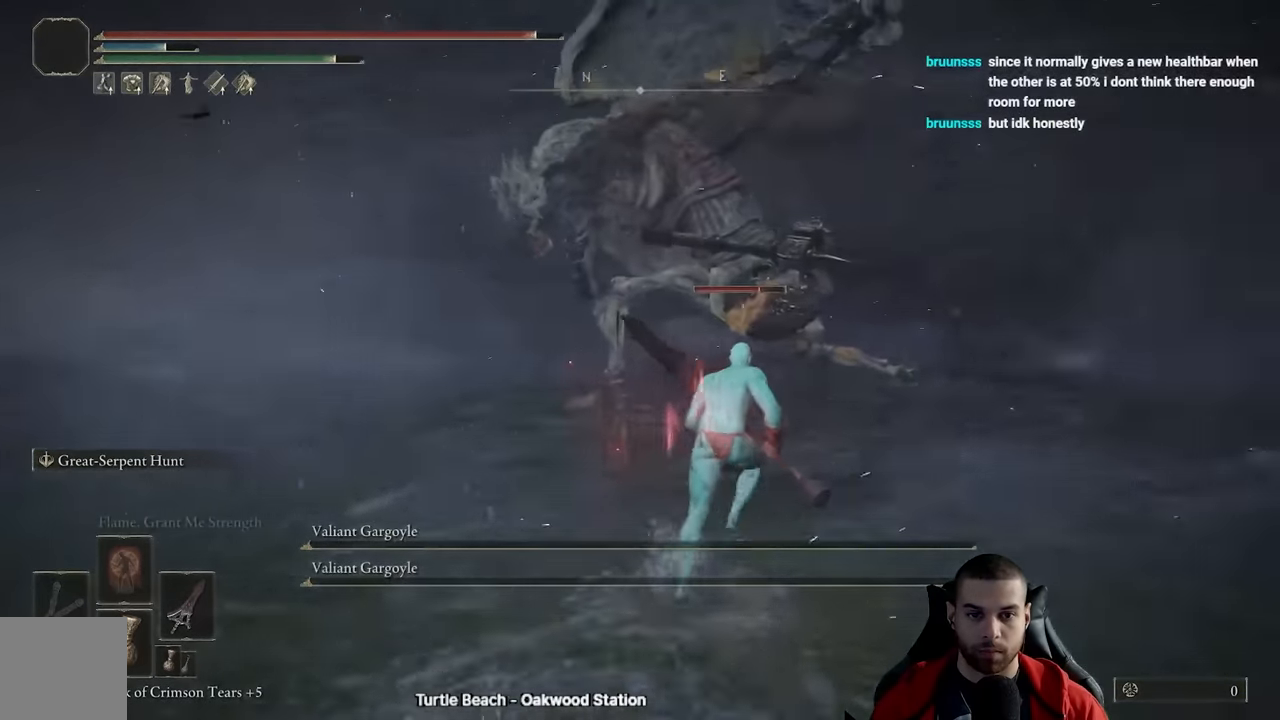
{"buttons": ["B"], "left_stick": "up", "right_stick": "center", "events": [[167, "left_stick", "up"]]}
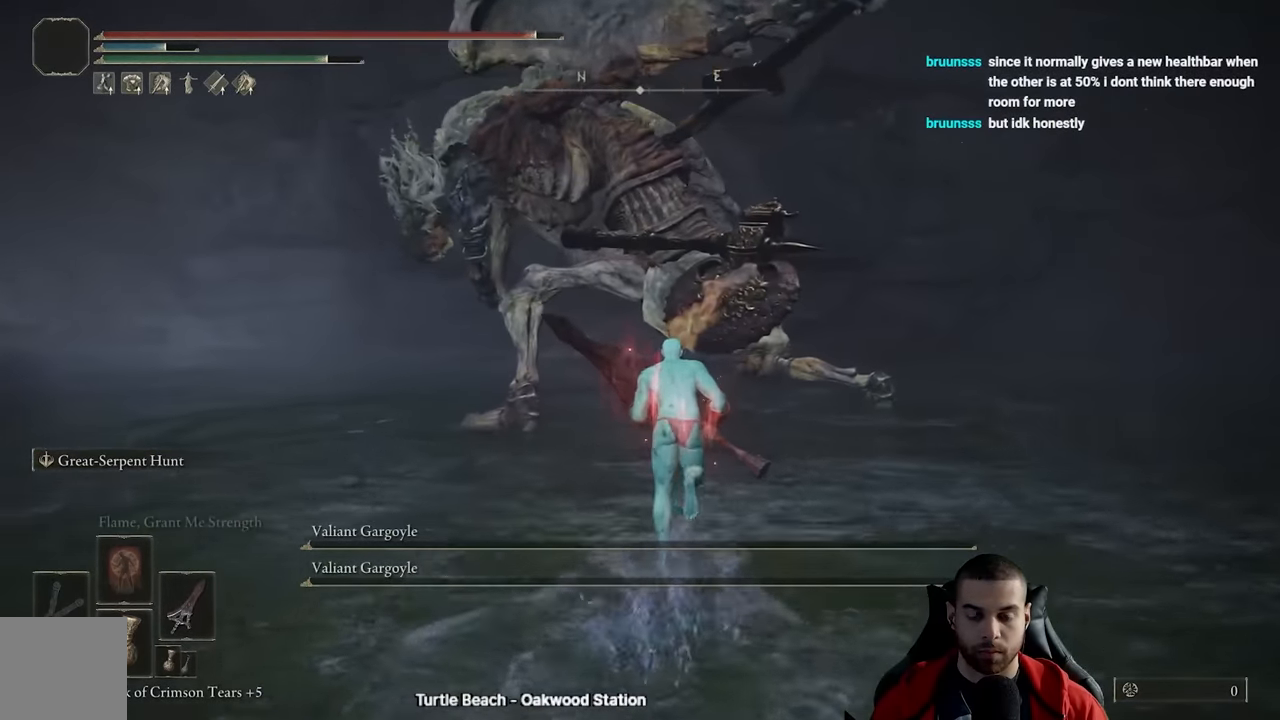
{"buttons": ["R2"], "left_stick": "up", "right_stick": "center", "events": [[183, "B", "up"], [300, "right_stick", "up"], [400, "R2", "down"], [500, "right_stick", "center"]]}
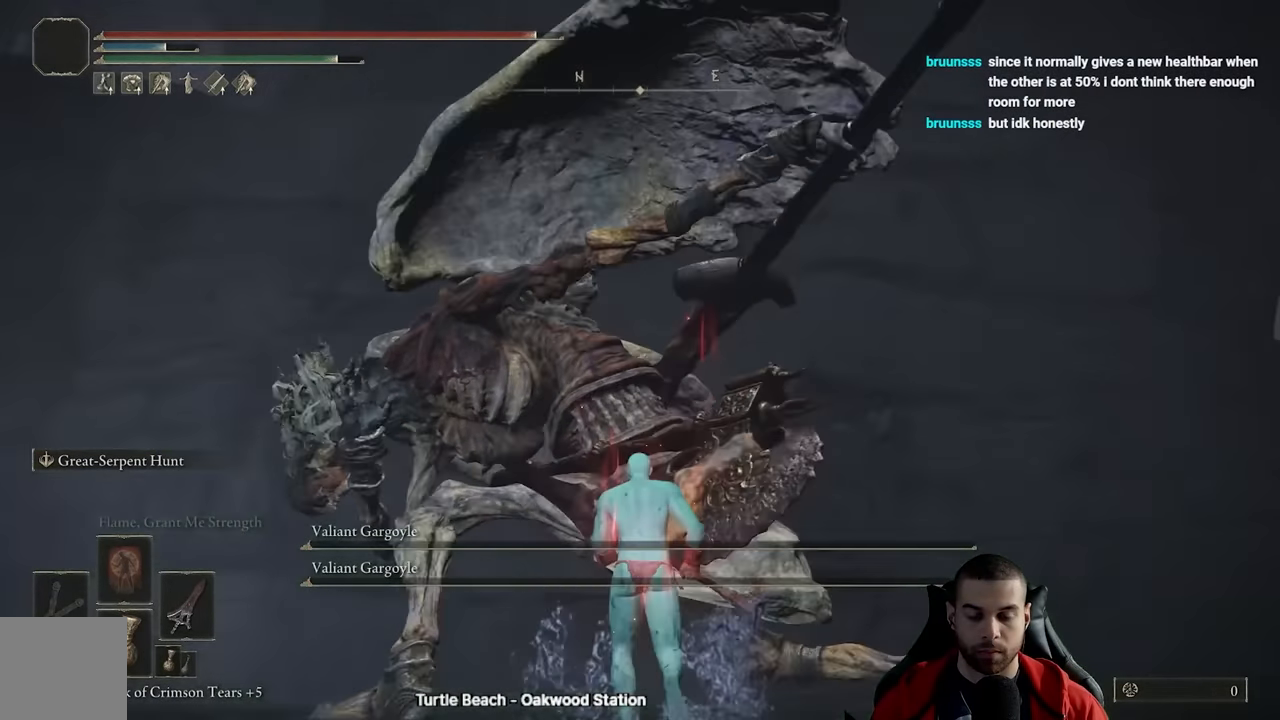
{"buttons": ["R2"], "left_stick": "up", "right_stick": "center", "events": []}
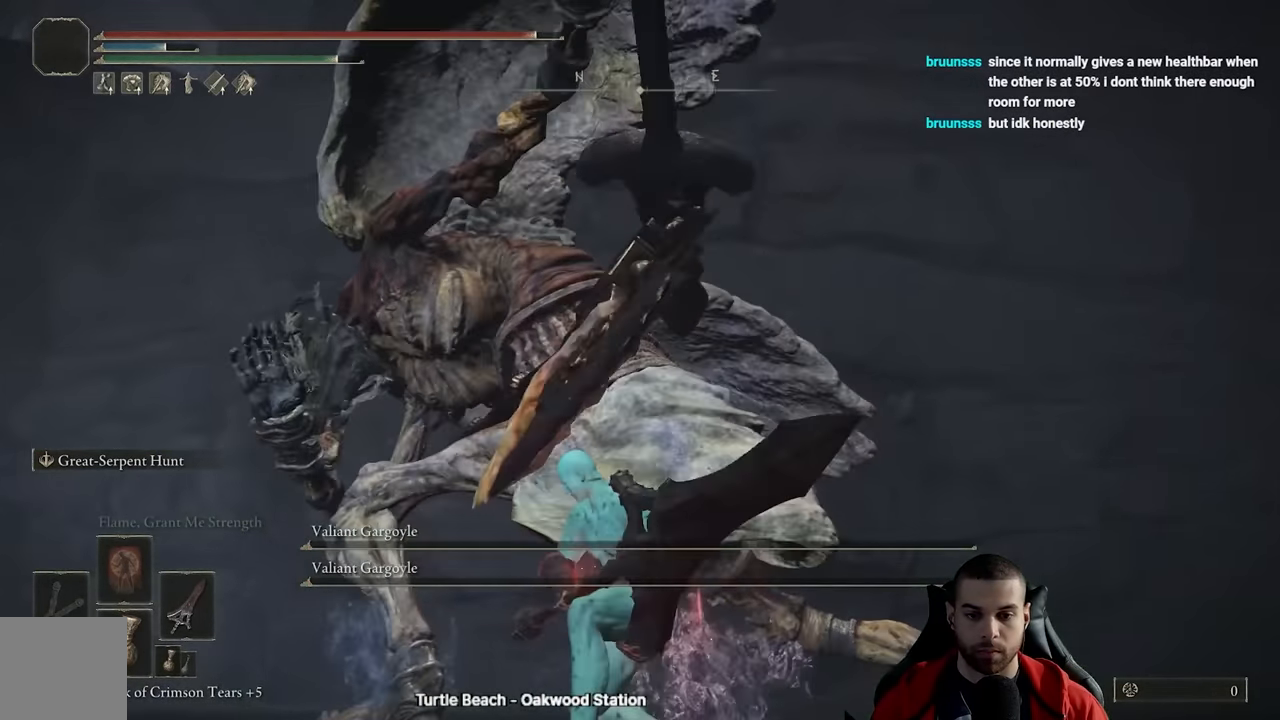
{"buttons": ["R2"], "left_stick": "up", "right_stick": "left", "events": [[367, "right_stick", "left"]]}
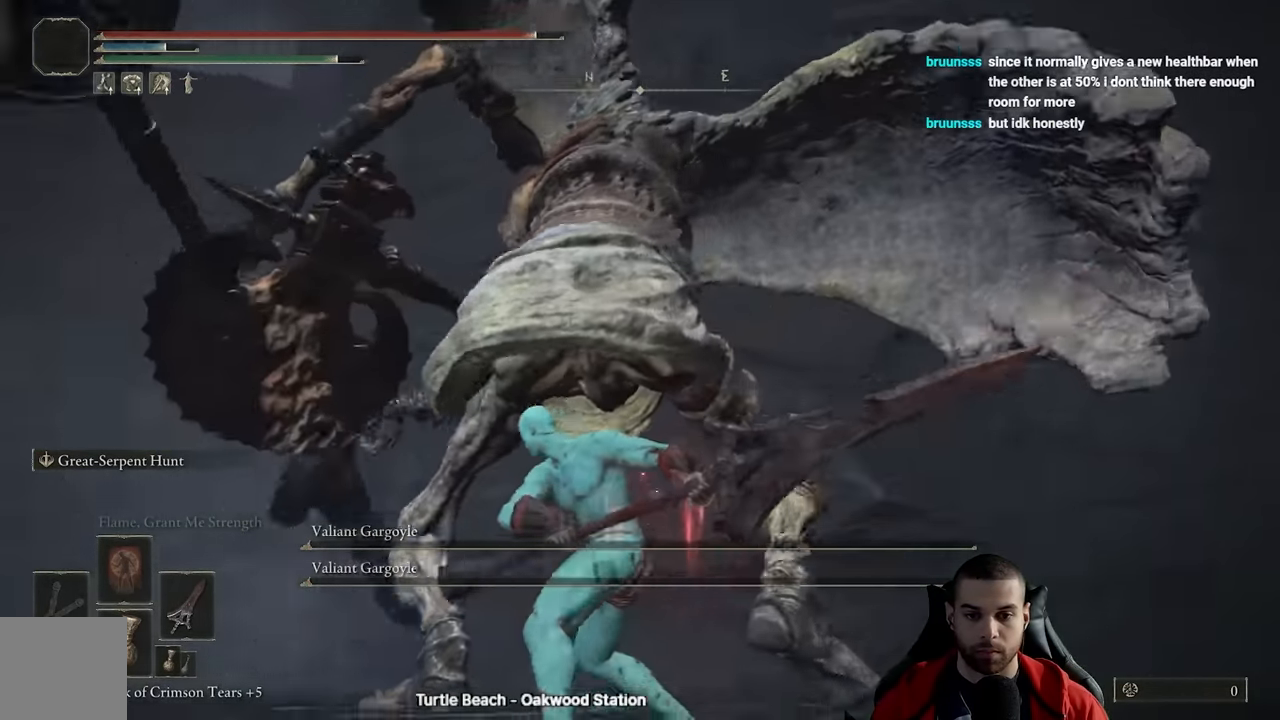
{"buttons": ["R2"], "left_stick": "up-left", "right_stick": "center", "events": [[100, "right_stick", "center"], [367, "R2", "up"], [433, "left_stick", "up-left"], [450, "R2", "down"]]}
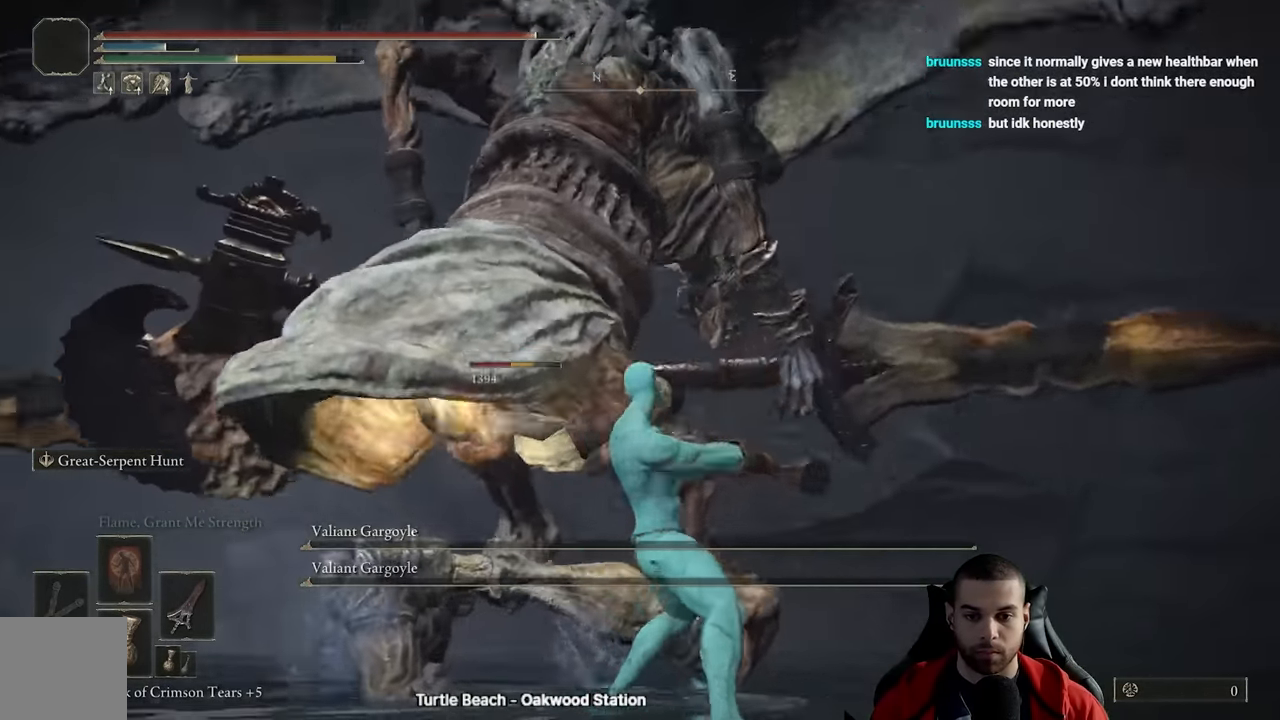
{"buttons": ["R2"], "left_stick": "up-left", "right_stick": "down-left", "events": [[33, "right_stick", "down-left"]]}
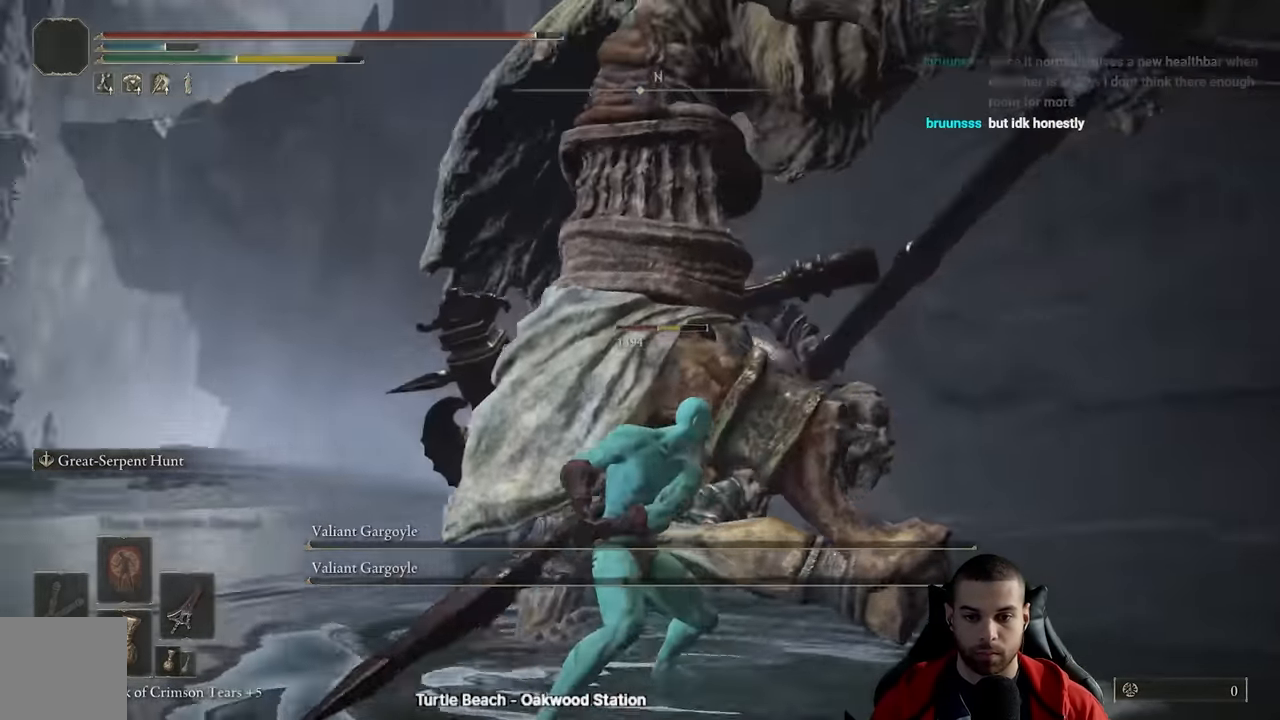
{"buttons": ["R2"], "left_stick": "up", "right_stick": "center", "events": [[100, "right_stick", "left"], [167, "left_stick", "up"], [417, "right_stick", "center"]]}
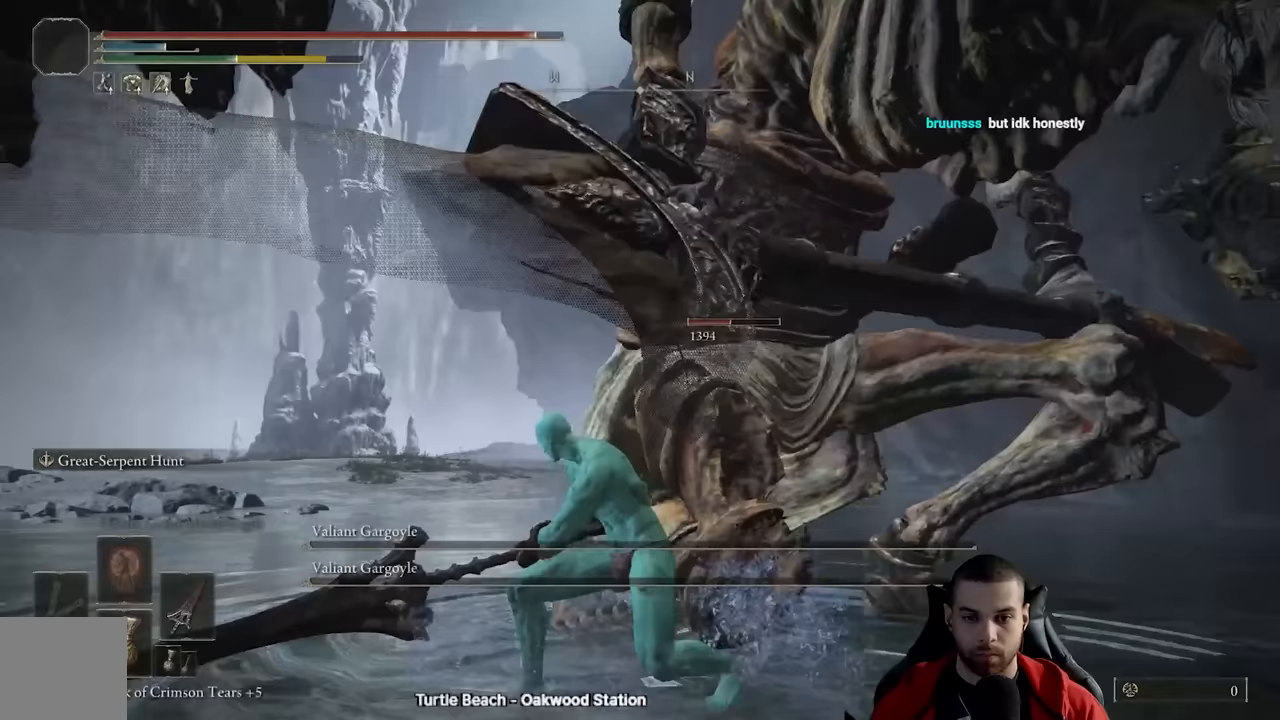
{"buttons": ["R2"], "left_stick": "up", "right_stick": "up", "events": [[317, "right_stick", "up"]]}
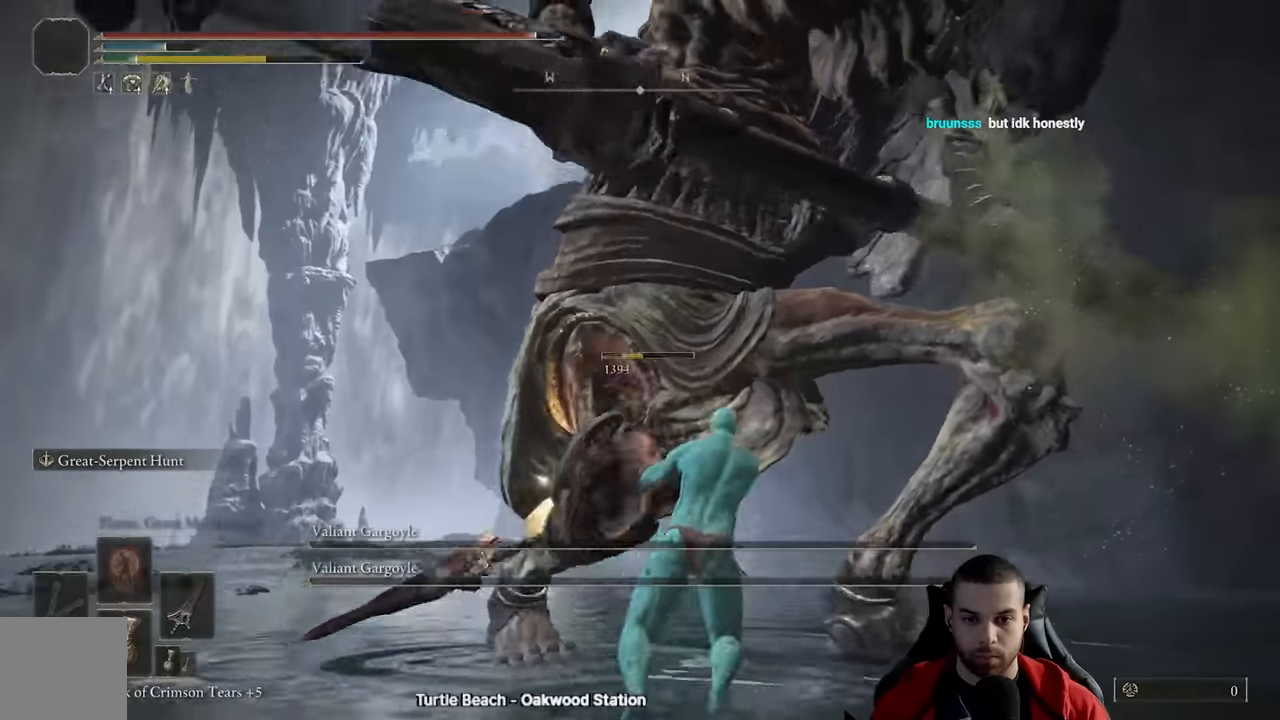
{"buttons": [], "left_stick": "left", "right_stick": "center", "events": [[217, "right_stick", "center"], [333, "right_stick", "down"], [383, "R2", "up"], [383, "left_stick", "left"], [433, "right_stick", "center"]]}
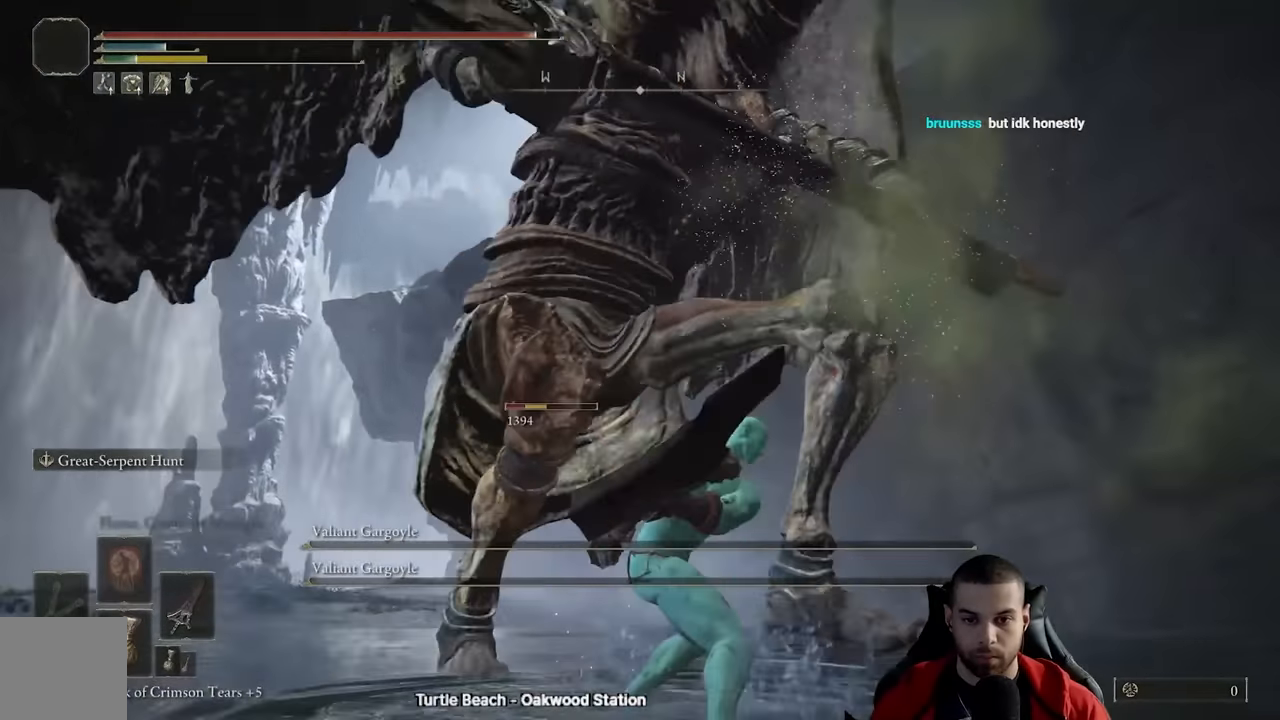
{"buttons": [], "left_stick": "left", "right_stick": "down", "events": [[67, "B", "down"], [133, "B", "up"], [200, "B", "down"], [267, "B", "up"], [433, "right_stick", "down"]]}
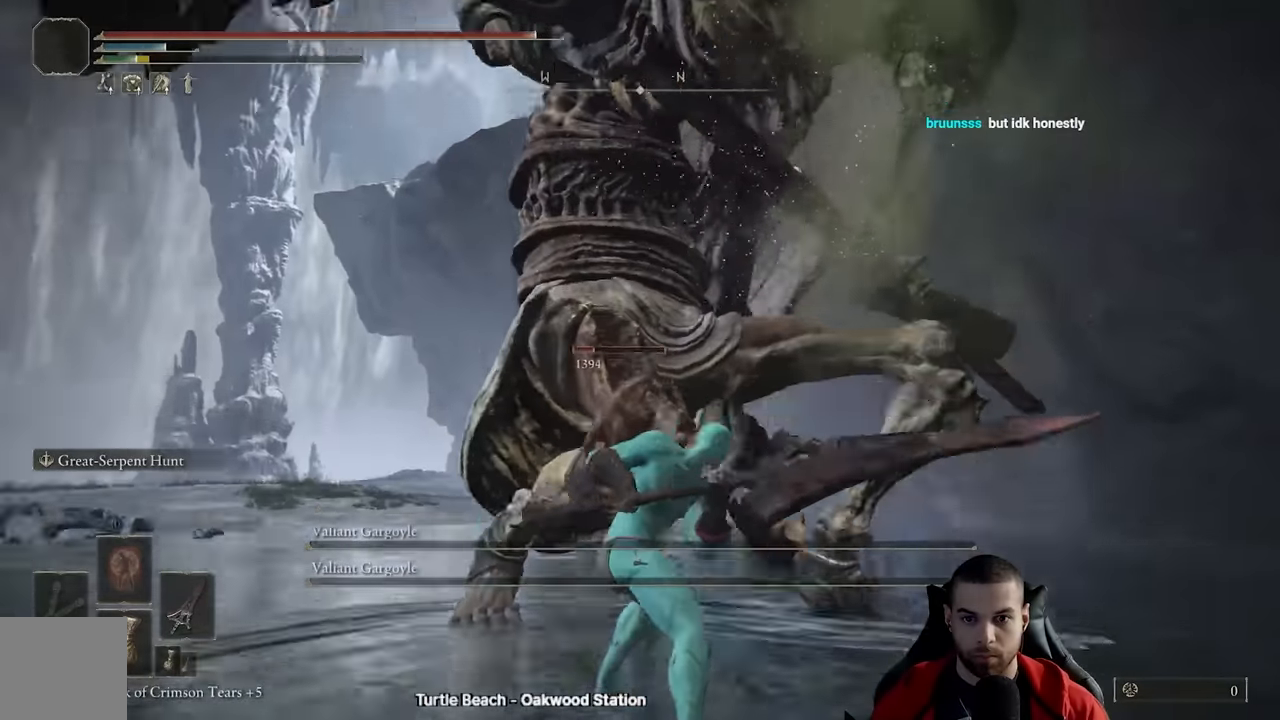
{"buttons": [], "left_stick": "left", "right_stick": "center", "events": [[133, "right_stick", "center"], [300, "B", "down"], [367, "B", "up"], [433, "B", "down"], [500, "B", "up"]]}
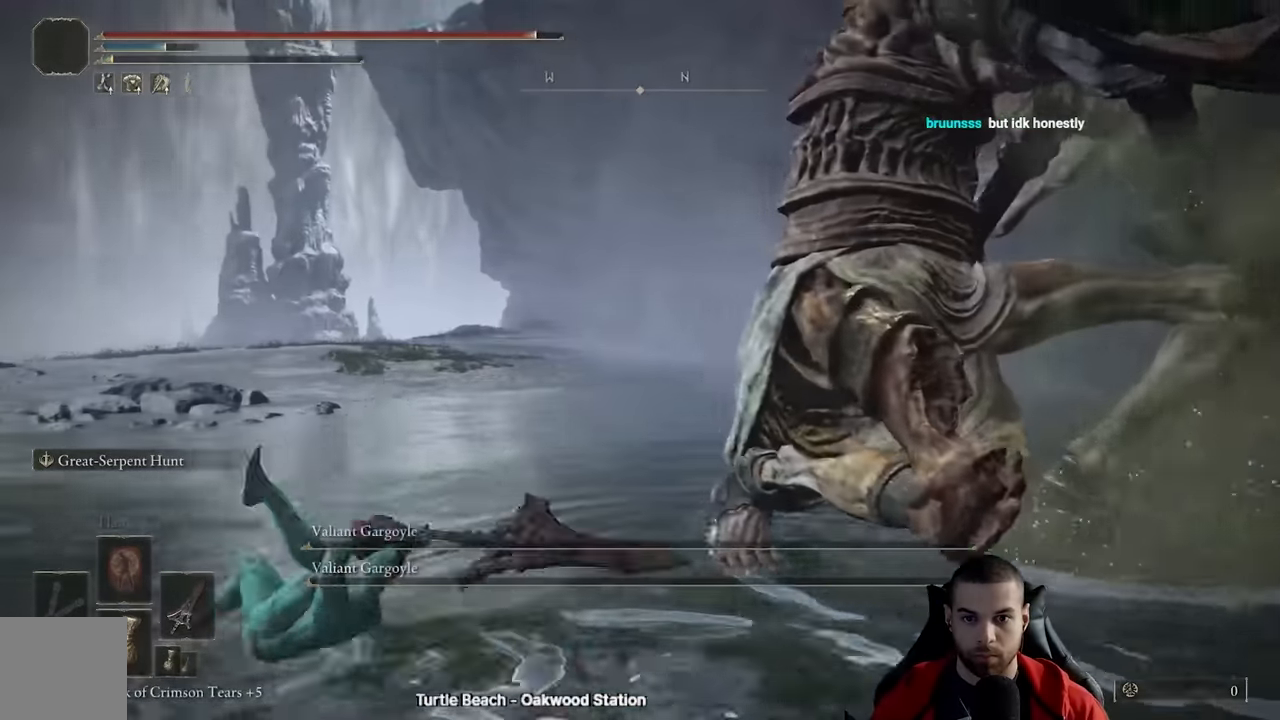
{"buttons": [], "left_stick": "left", "right_stick": "right", "events": [[100, "B", "down"], [167, "B", "up"], [317, "right_stick", "right"]]}
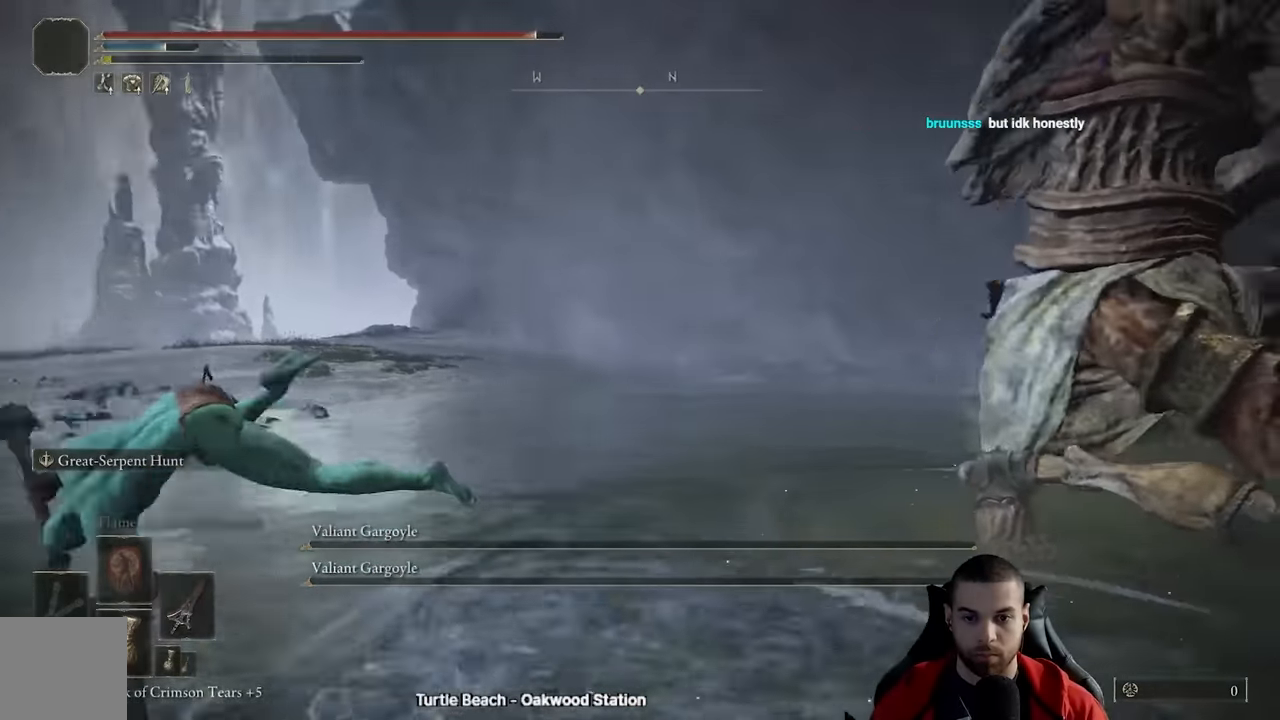
{"buttons": ["R3"], "left_stick": "down", "right_stick": "center", "events": [[83, "left_stick", "down-left"], [233, "left_stick", "down"], [333, "right_stick", "center"], [417, "R3", "down"]]}
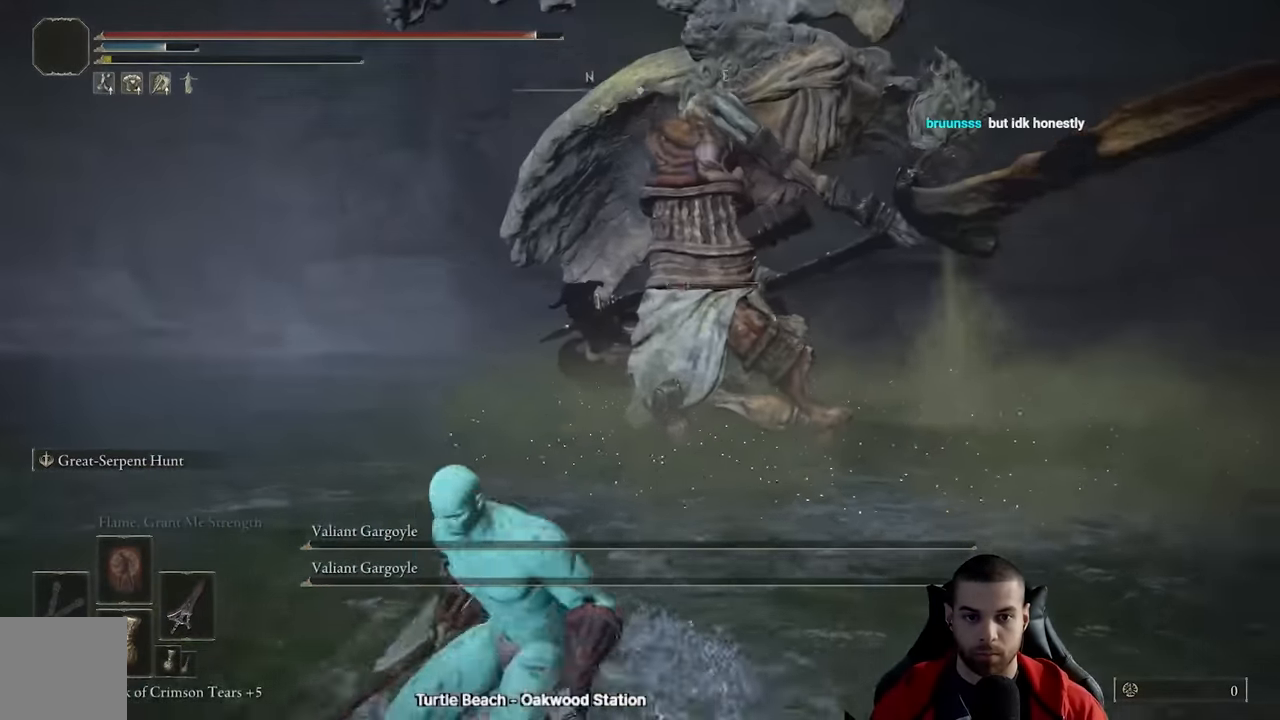
{"buttons": [], "left_stick": "down-left", "right_stick": "center", "events": [[33, "R3", "up"], [83, "left_stick", "down-left"]]}
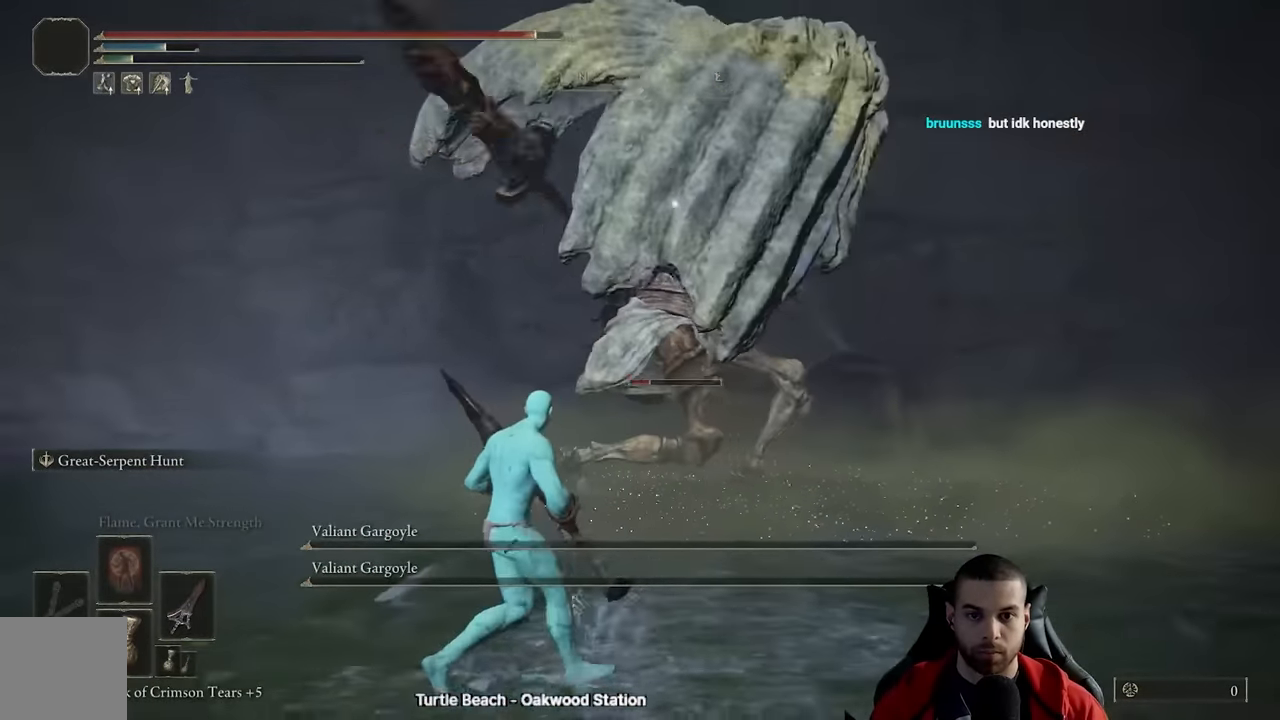
{"buttons": [], "left_stick": "down-left", "right_stick": "center", "events": []}
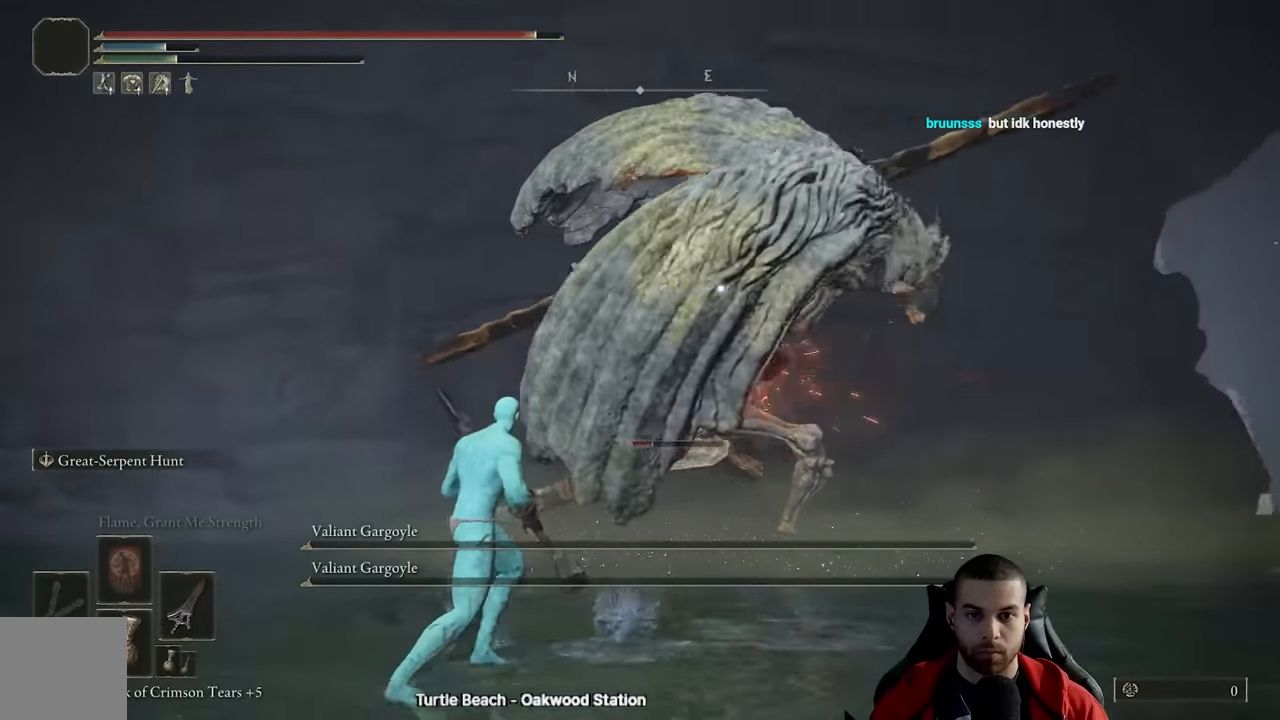
{"buttons": [], "left_stick": "left", "right_stick": "center", "events": [[250, "left_stick", "left"]]}